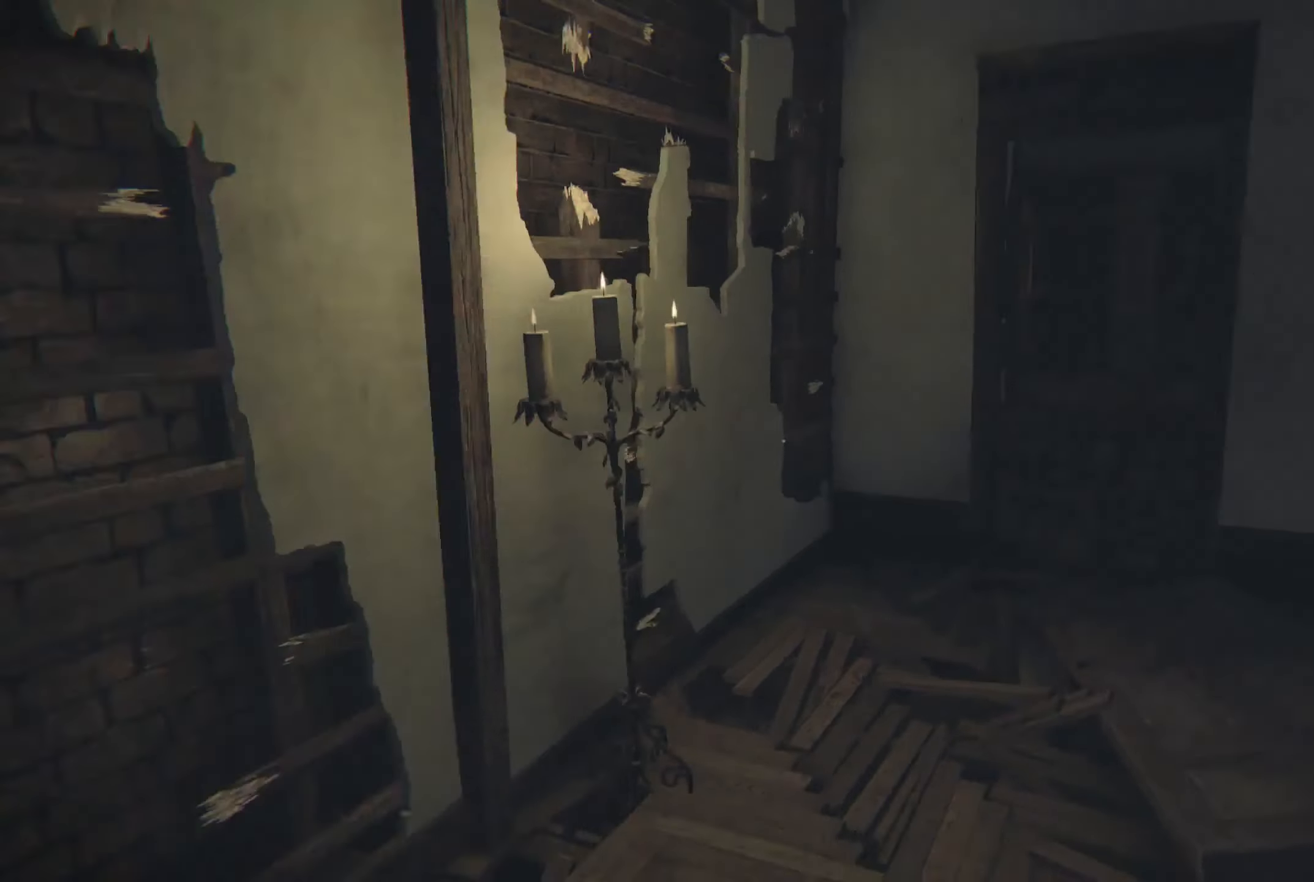
Gameplay with a controller (Xbox layout); each line is a JSON object with the inputs held at the frame after it. "events" lists button and stick changes between this image and that frame as [ms after this image, input, new state], when the widget could be followed in between. Not read: R3.
{"buttons": [], "left_stick": "up-left", "right_stick": "left", "events": [[333, "left_stick", "left"], [467, "left_stick", "up-left"]]}
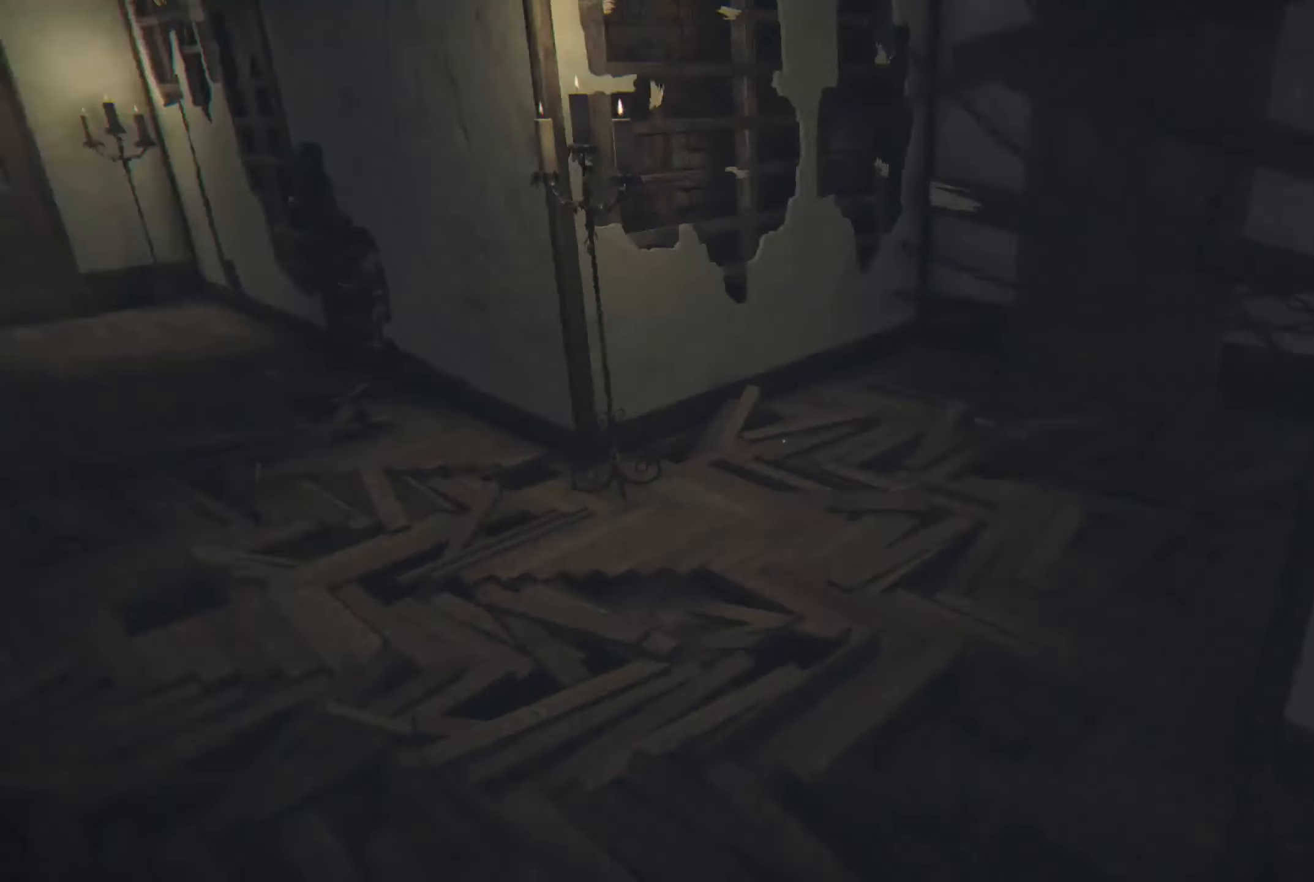
{"buttons": [], "left_stick": "up-left", "right_stick": "right", "events": [[184, "right_stick", "center"], [467, "right_stick", "right"]]}
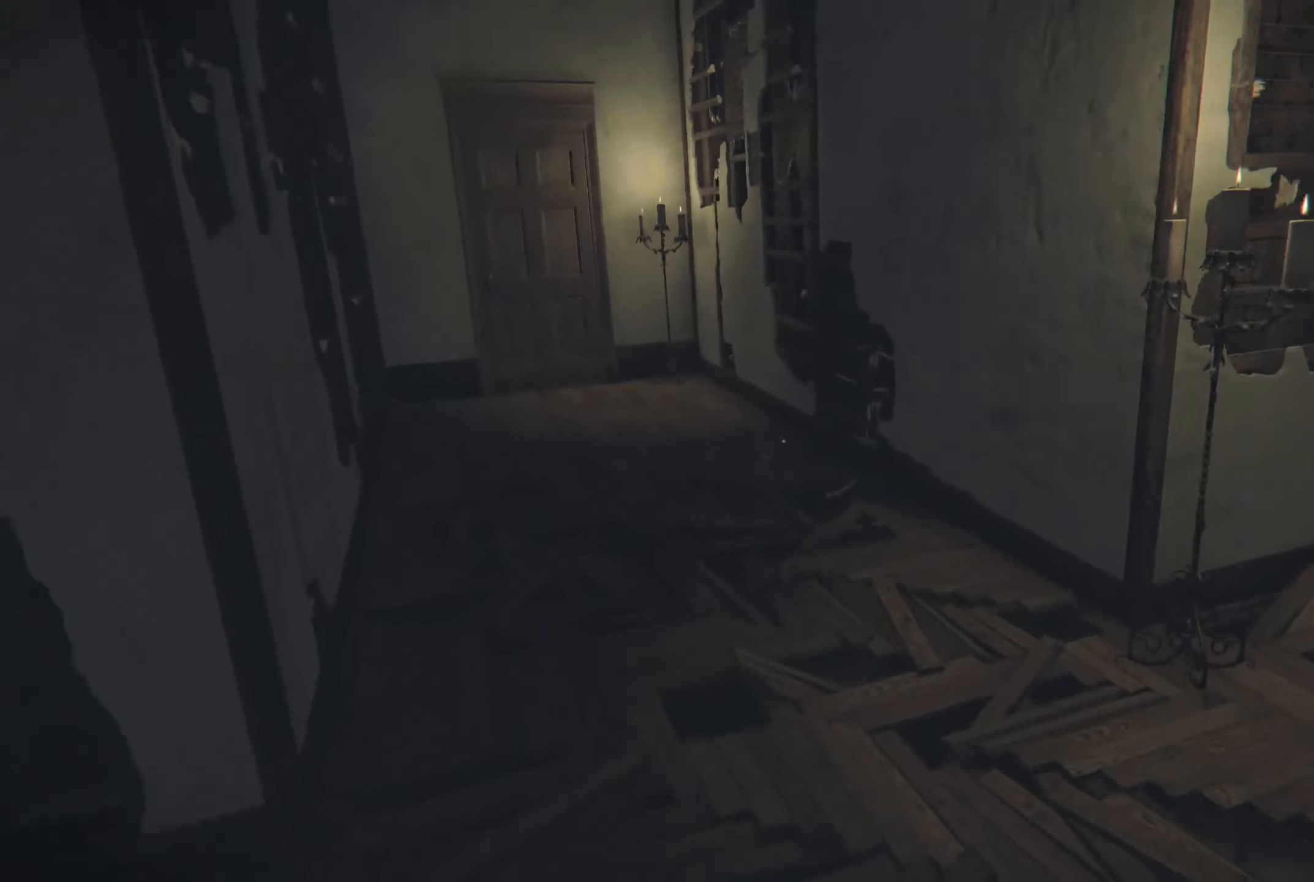
{"buttons": [], "left_stick": "center", "right_stick": "center", "events": [[50, "left_stick", "left"], [267, "right_stick", "center"], [350, "left_stick", "center"]]}
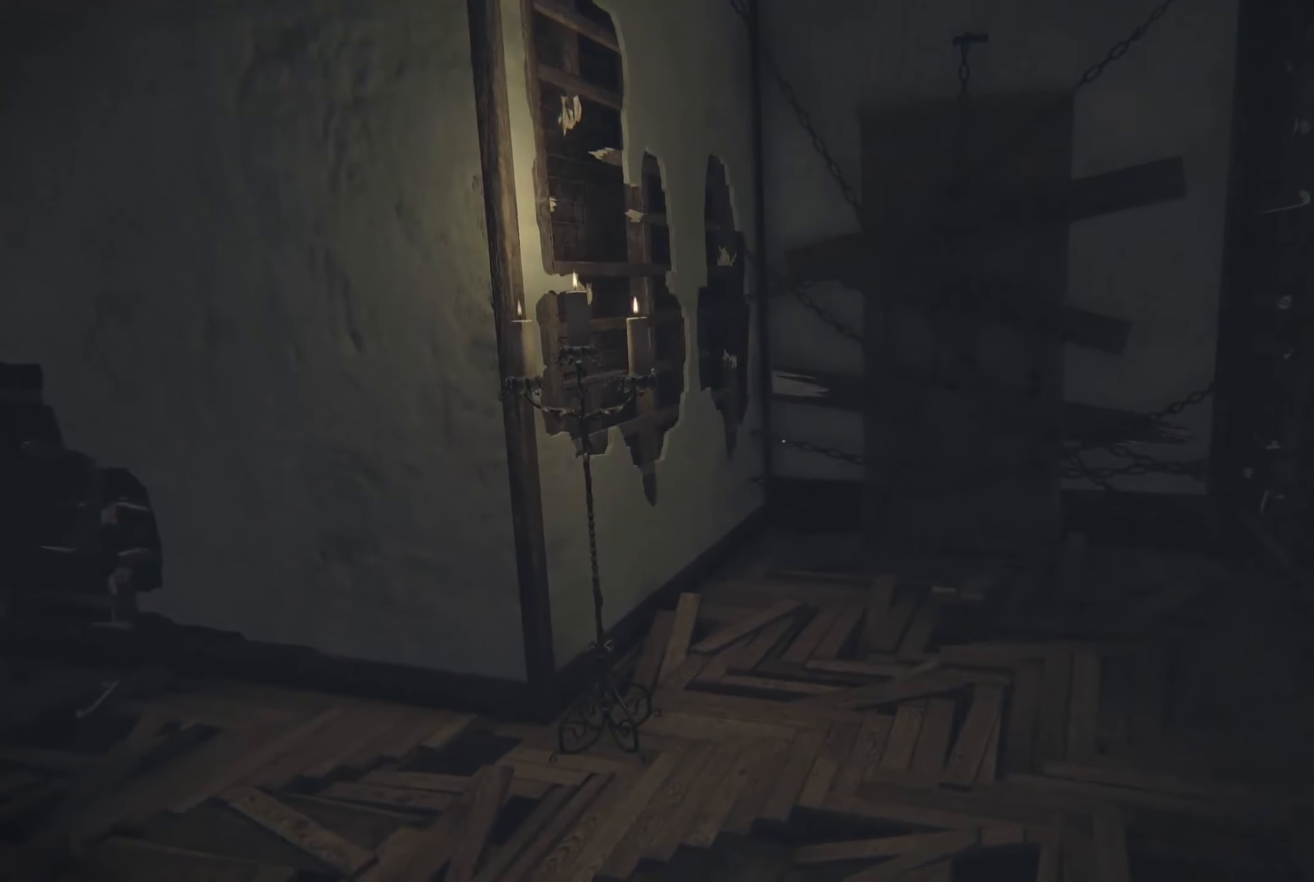
{"buttons": [], "left_stick": "center", "right_stick": "center", "events": [[150, "right_stick", "left"], [167, "left_stick", "left"], [367, "left_stick", "center"], [367, "right_stick", "center"]]}
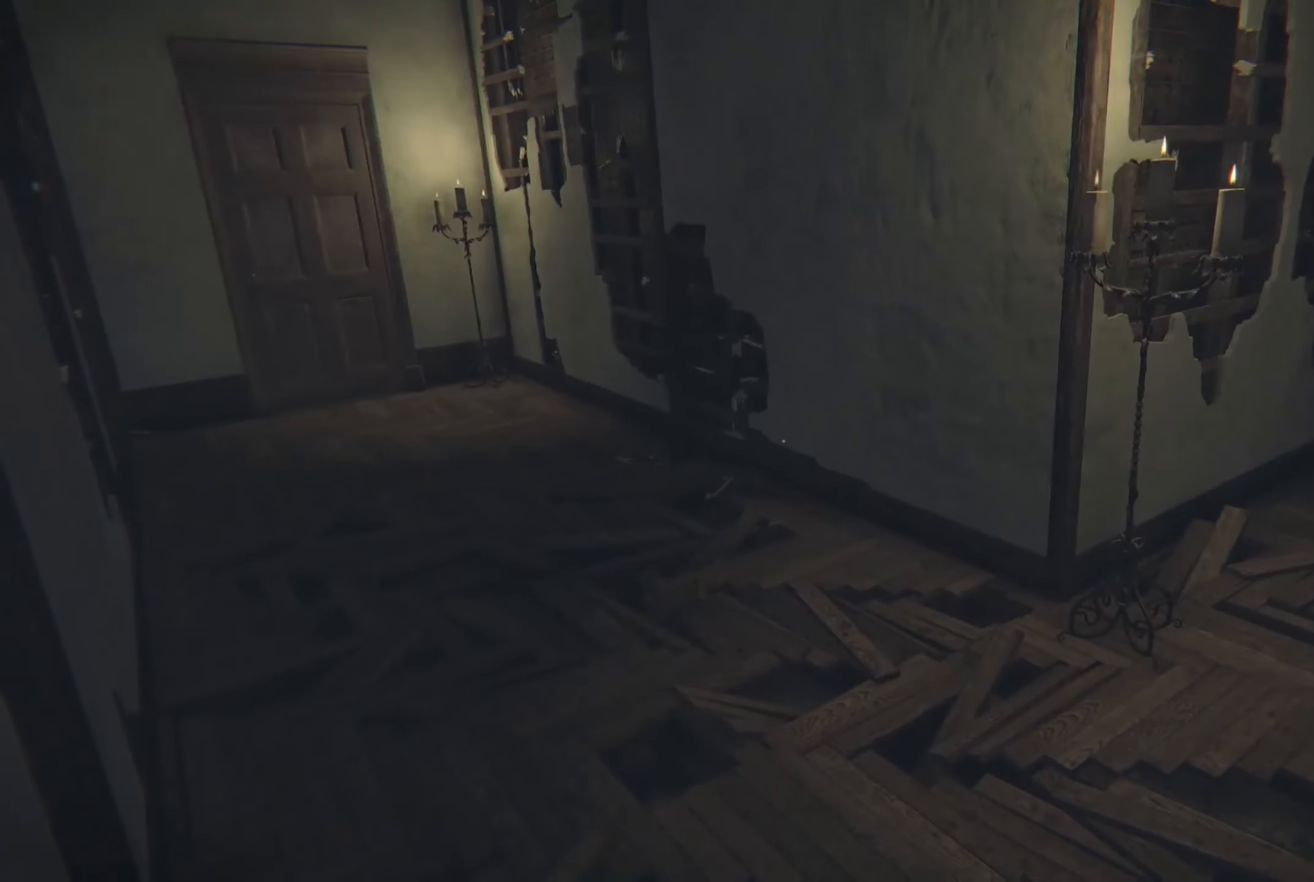
{"buttons": [], "left_stick": "center", "right_stick": "right", "events": [[450, "right_stick", "right"]]}
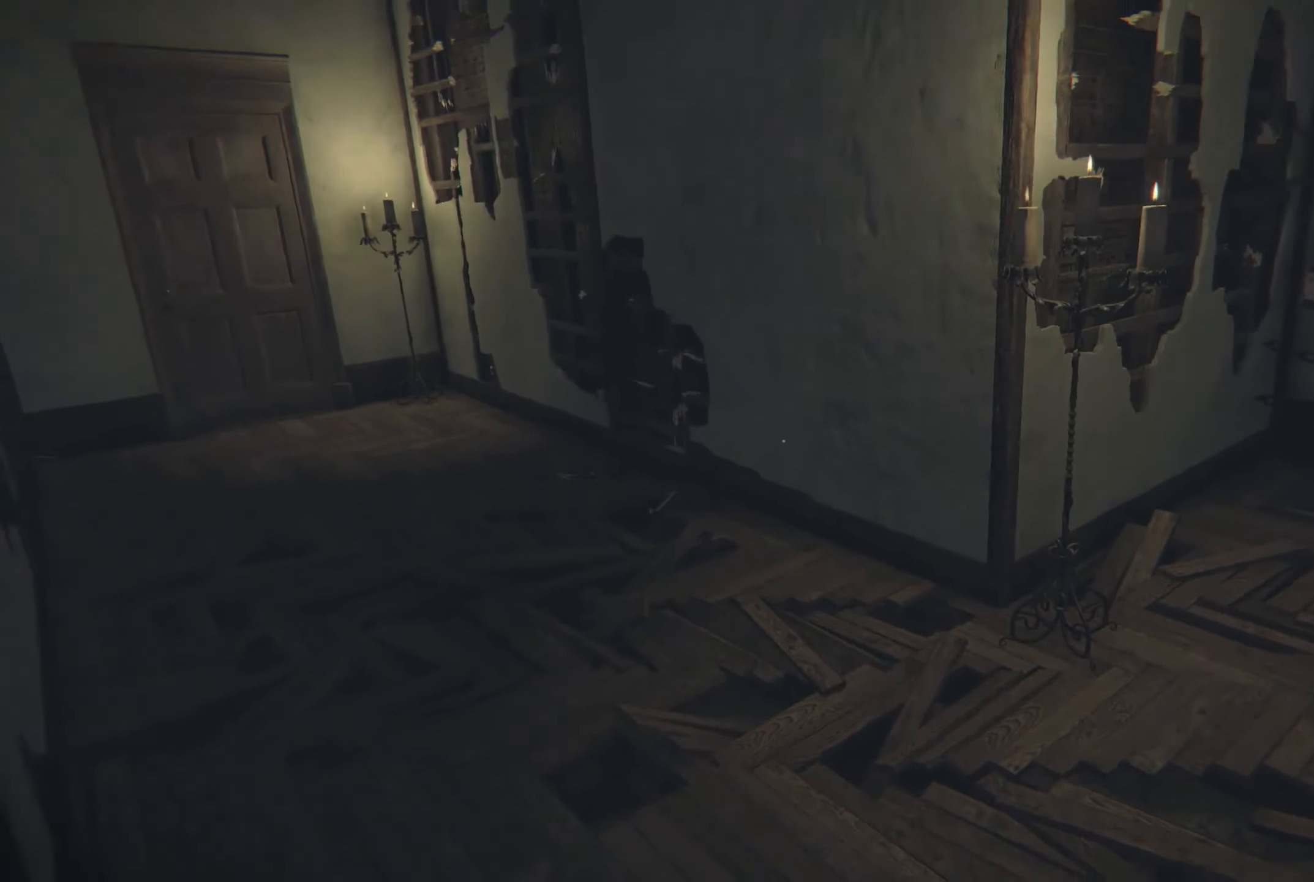
{"buttons": [], "left_stick": "center", "right_stick": "center", "events": [[484, "right_stick", "center"]]}
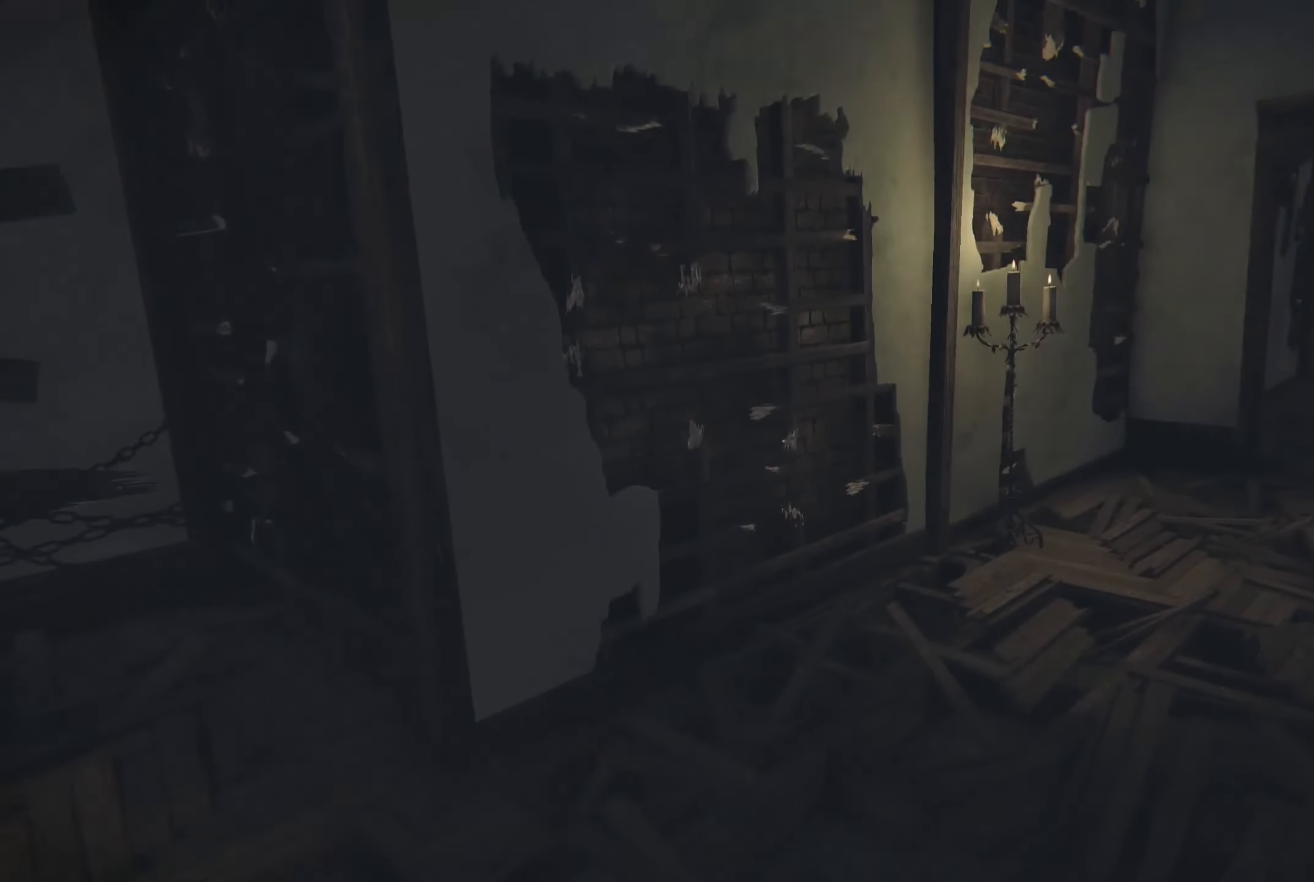
{"buttons": [], "left_stick": "left", "right_stick": "right", "events": [[400, "right_stick", "right"], [500, "left_stick", "left"]]}
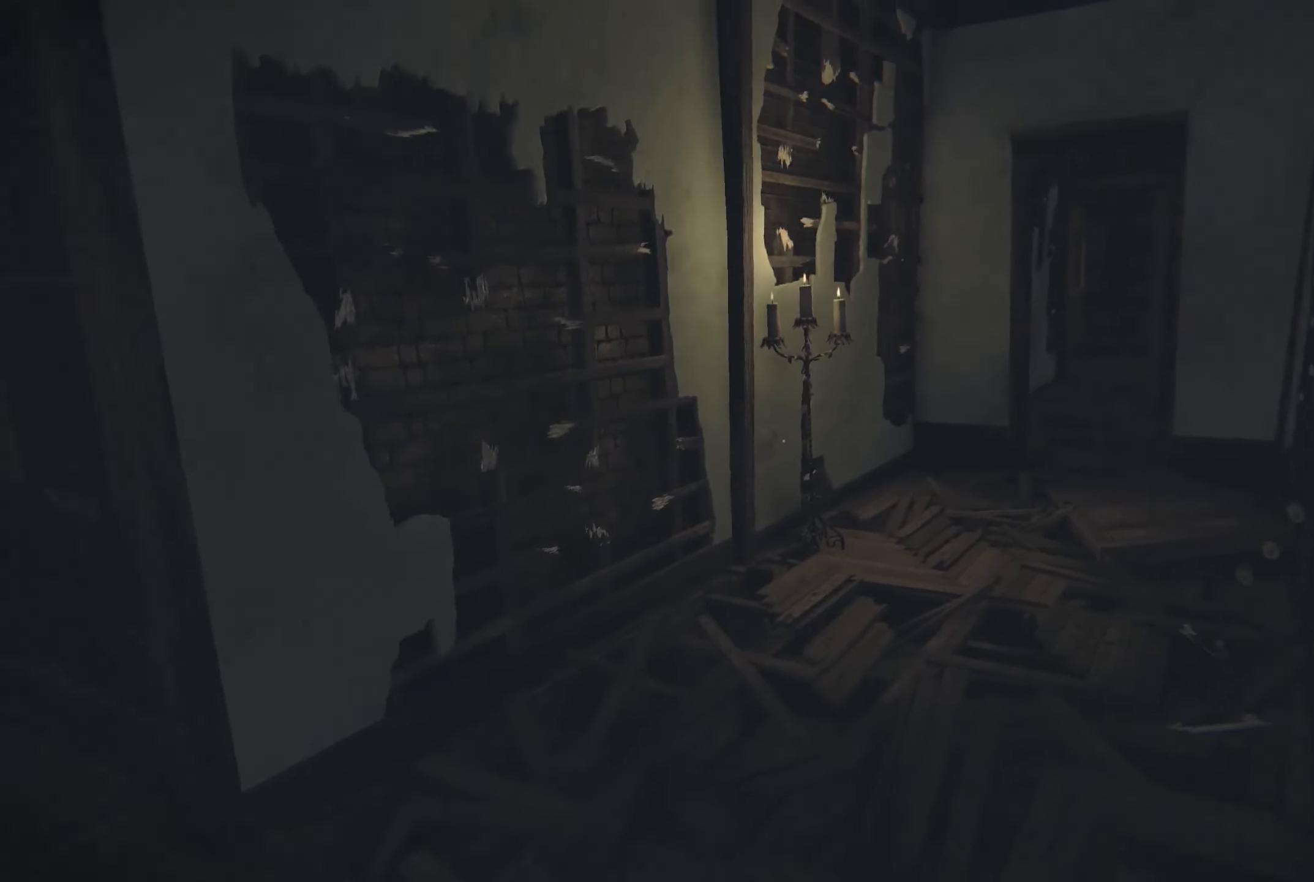
{"buttons": [], "left_stick": "center", "right_stick": "left", "events": [[50, "right_stick", "center"], [100, "left_stick", "up-left"], [234, "left_stick", "center"], [400, "right_stick", "left"]]}
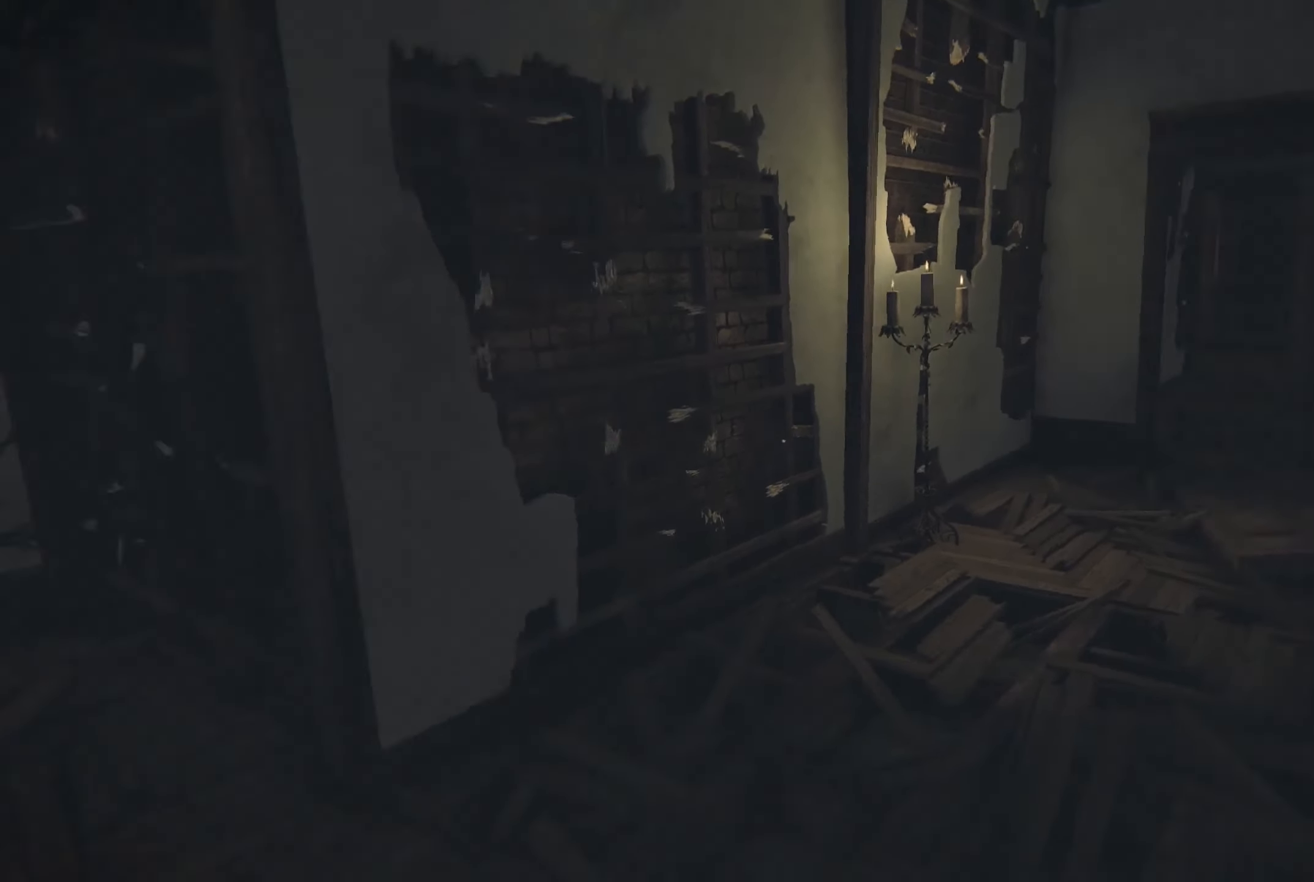
{"buttons": [], "left_stick": "center", "right_stick": "left", "events": []}
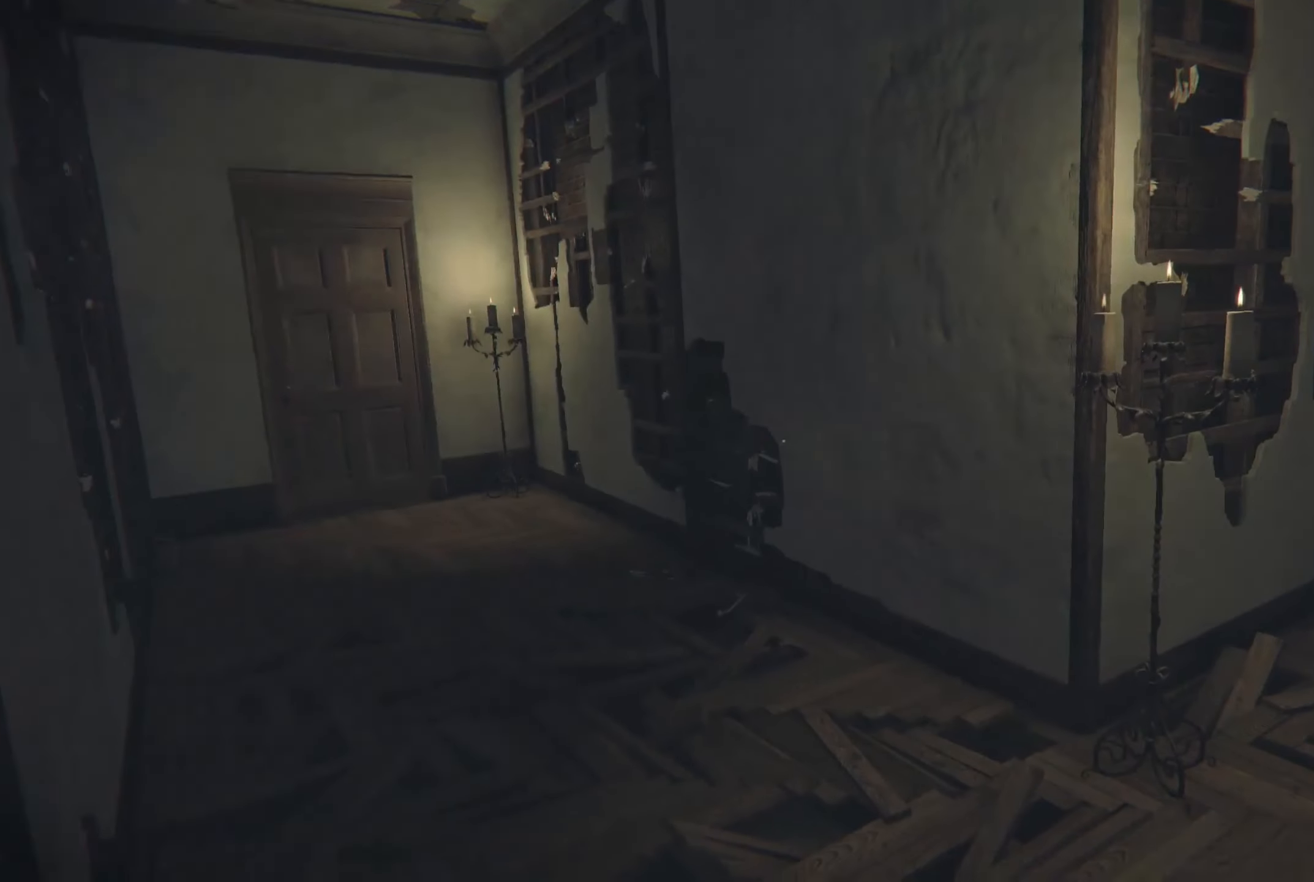
{"buttons": [], "left_stick": "center", "right_stick": "center", "events": [[34, "right_stick", "center"]]}
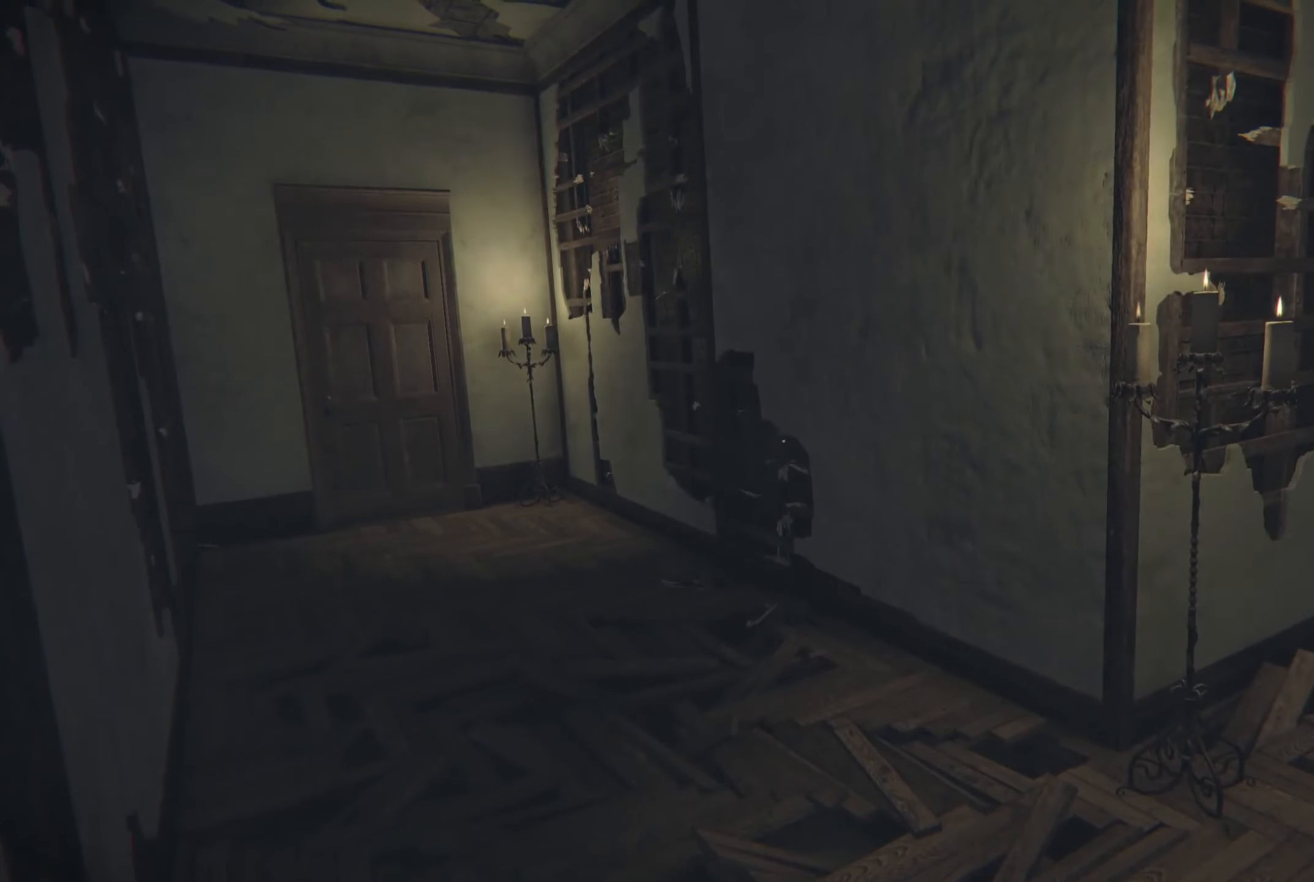
{"buttons": [], "left_stick": "center", "right_stick": "center", "events": []}
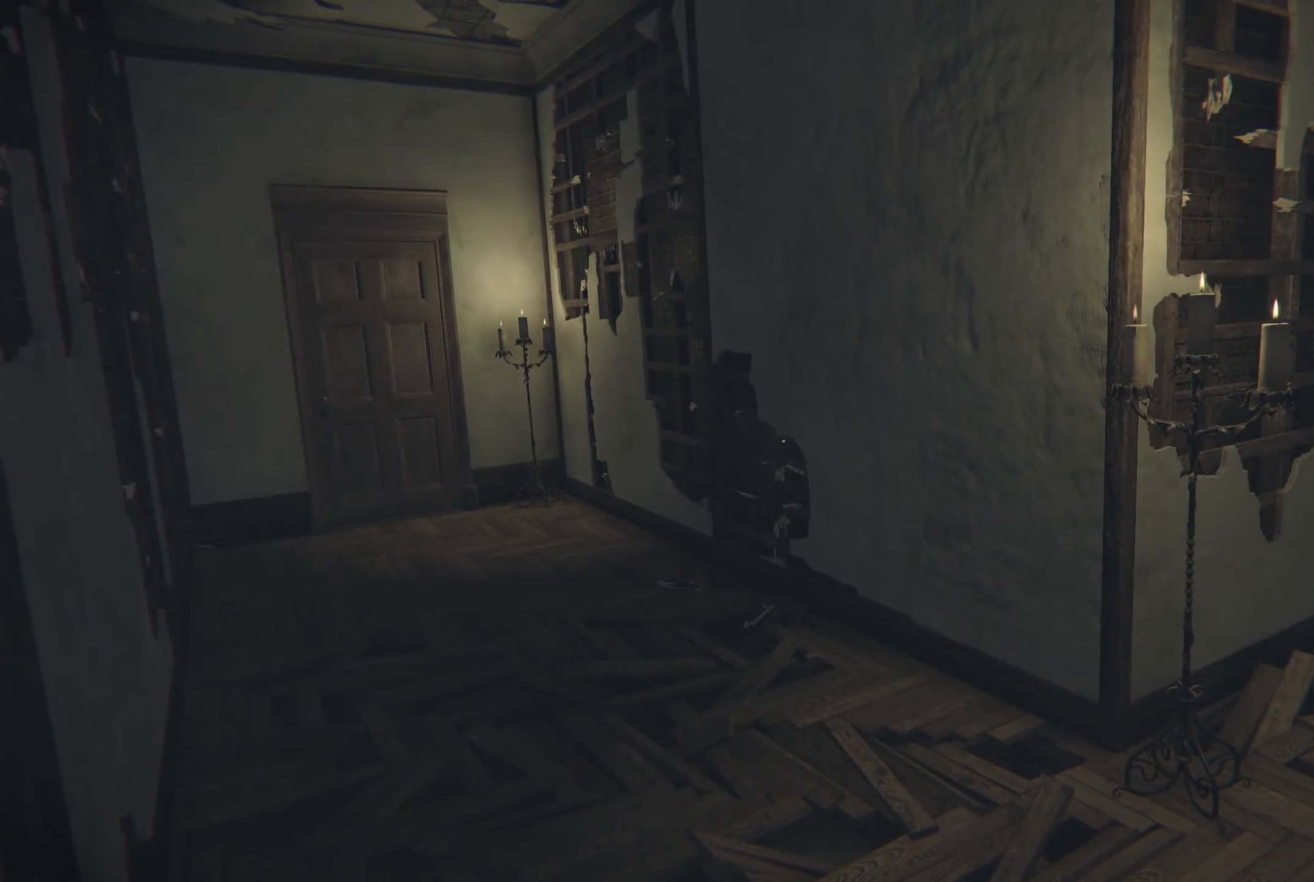
{"buttons": [], "left_stick": "center", "right_stick": "right", "events": [[266, "right_stick", "right"]]}
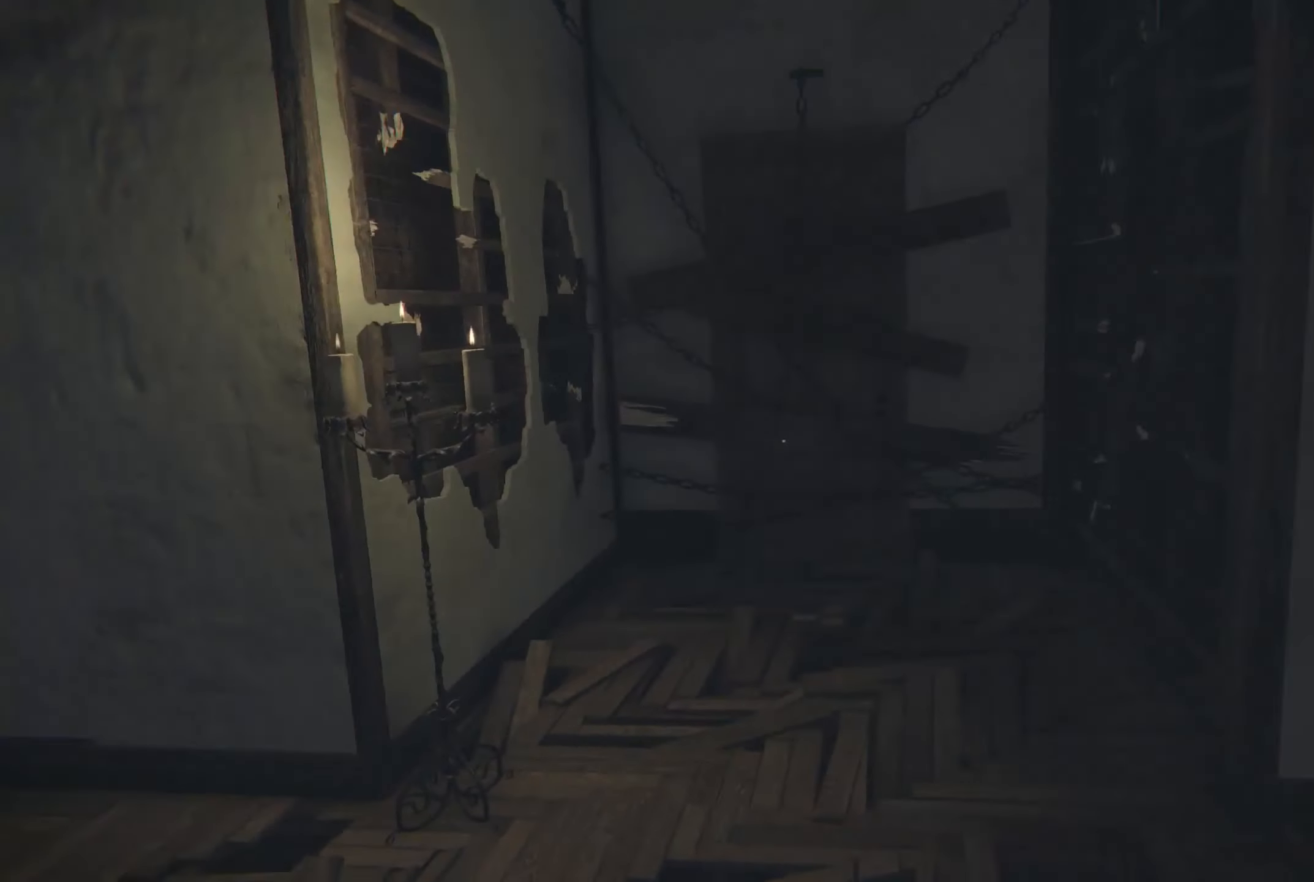
{"buttons": [], "left_stick": "center", "right_stick": "center", "events": [[383, "right_stick", "center"]]}
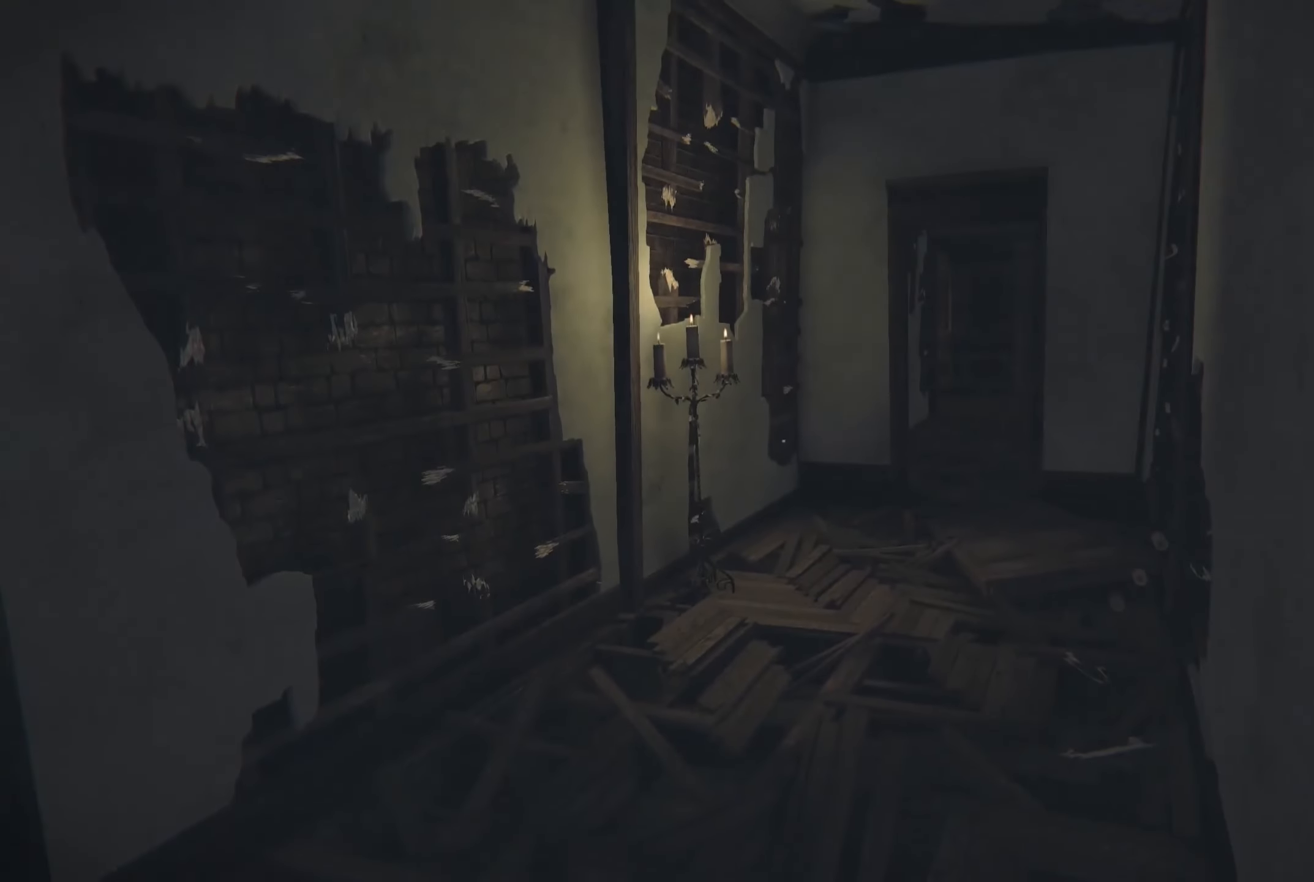
{"buttons": [], "left_stick": "center", "right_stick": "center", "events": []}
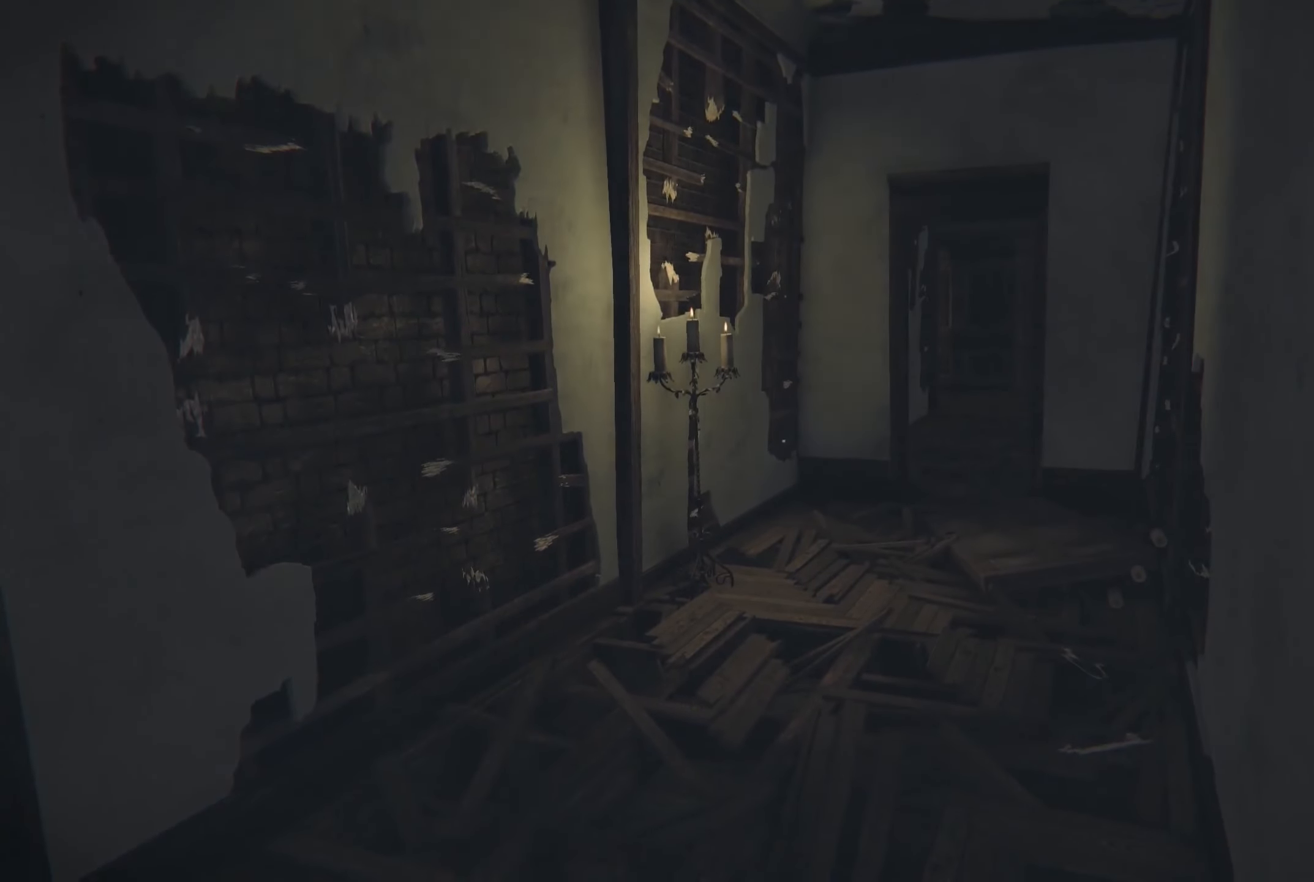
{"buttons": [], "left_stick": "center", "right_stick": "center", "events": []}
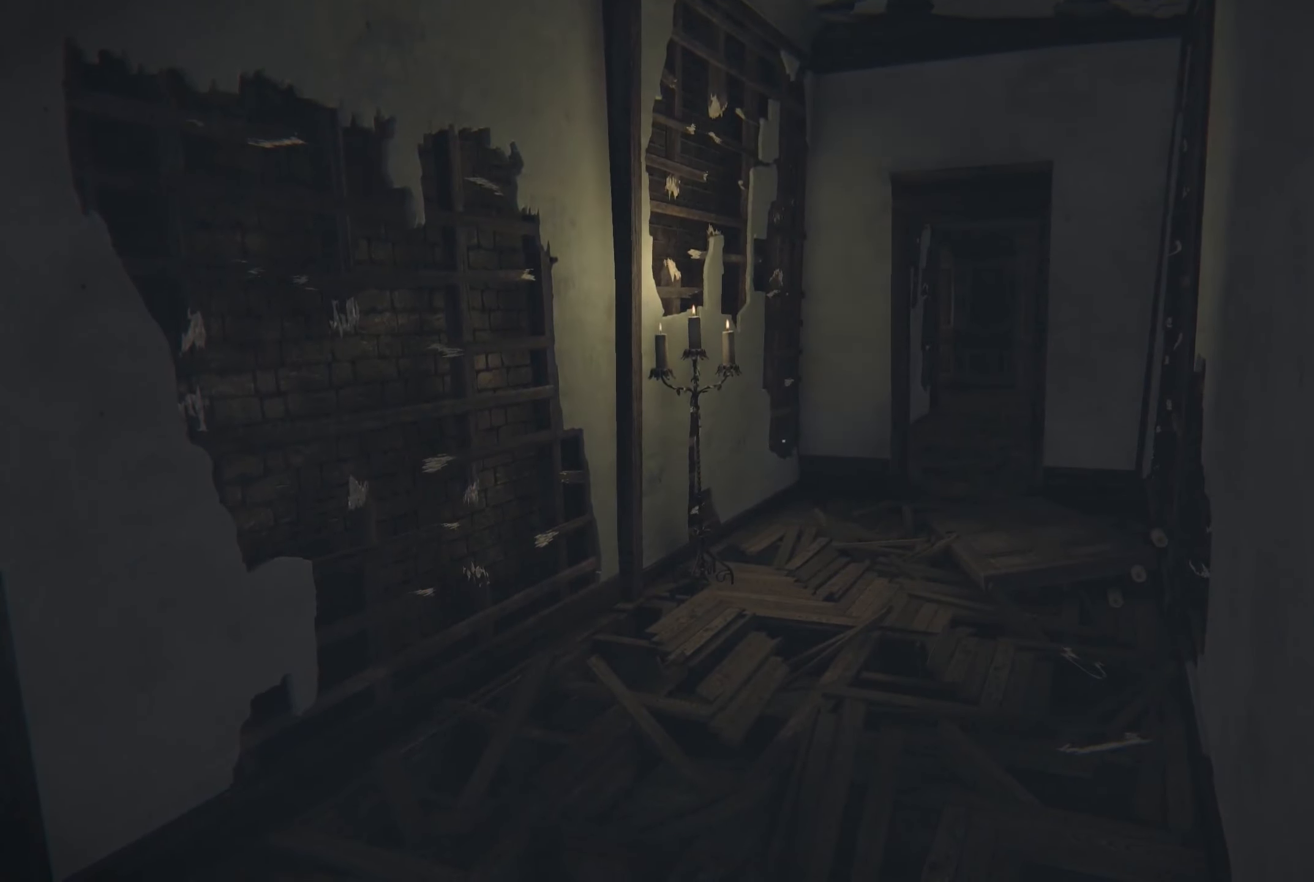
{"buttons": [], "left_stick": "center", "right_stick": "left", "events": [[33, "right_stick", "left"]]}
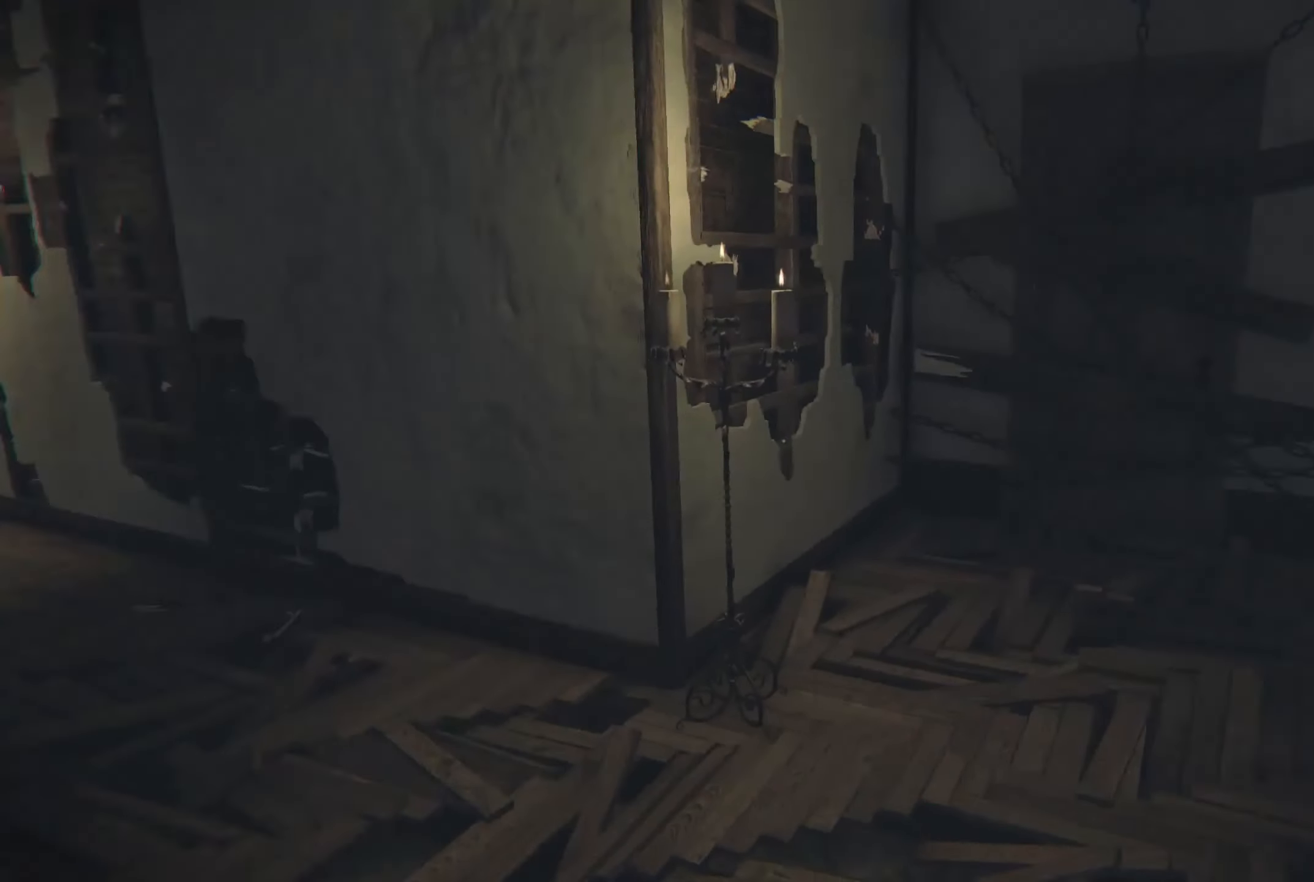
{"buttons": [], "left_stick": "center", "right_stick": "center", "events": [[200, "right_stick", "center"]]}
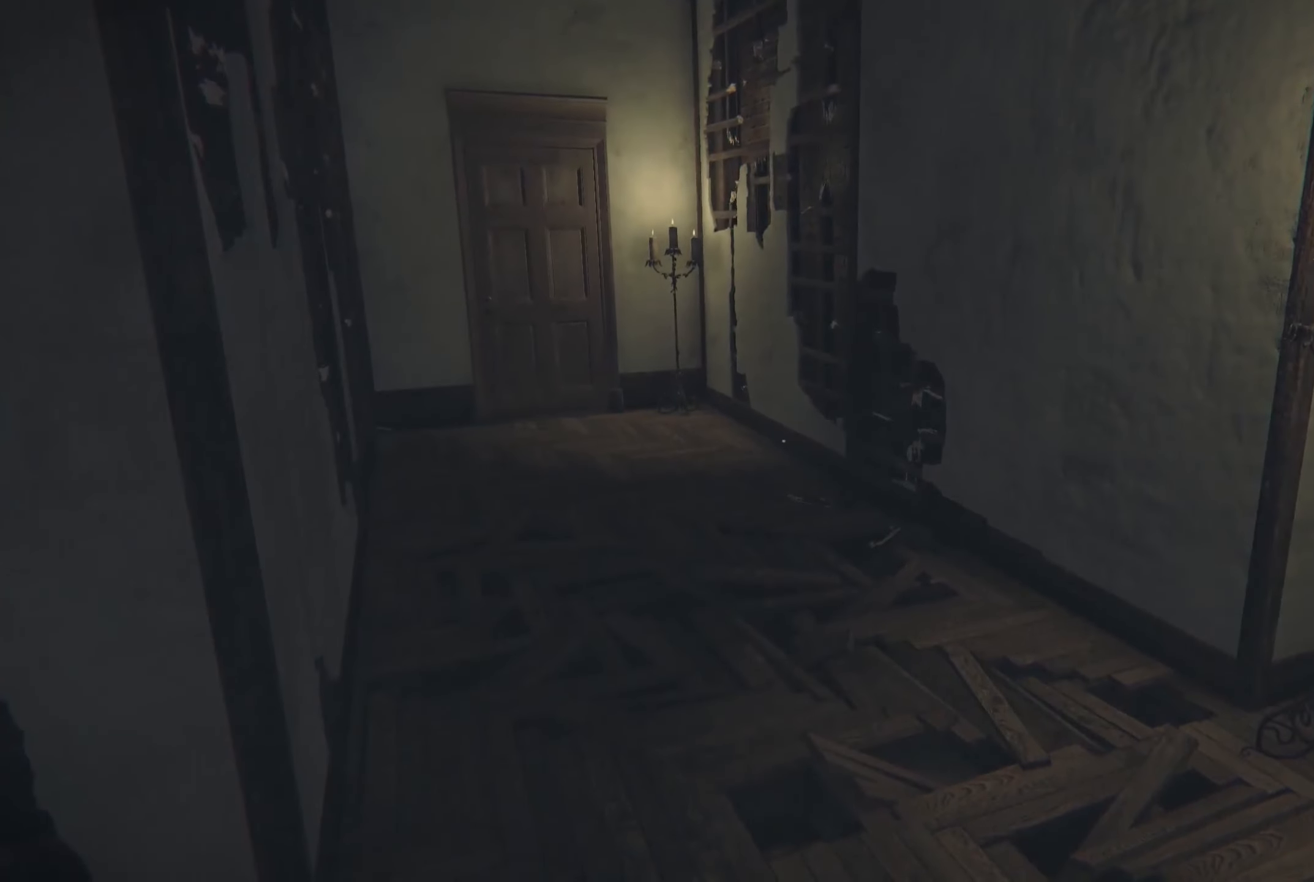
{"buttons": [], "left_stick": "center", "right_stick": "center", "events": []}
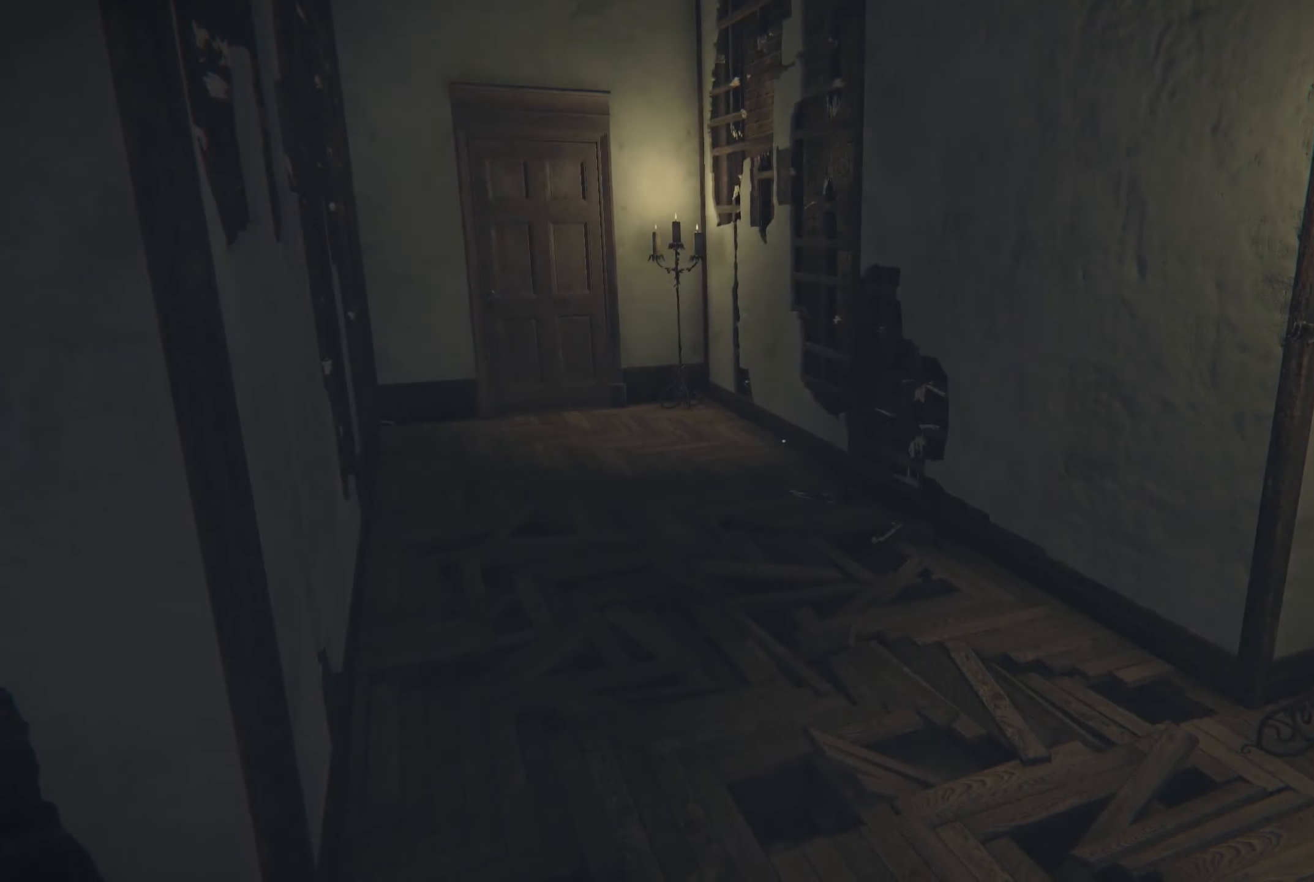
{"buttons": [], "left_stick": "center", "right_stick": "center", "events": []}
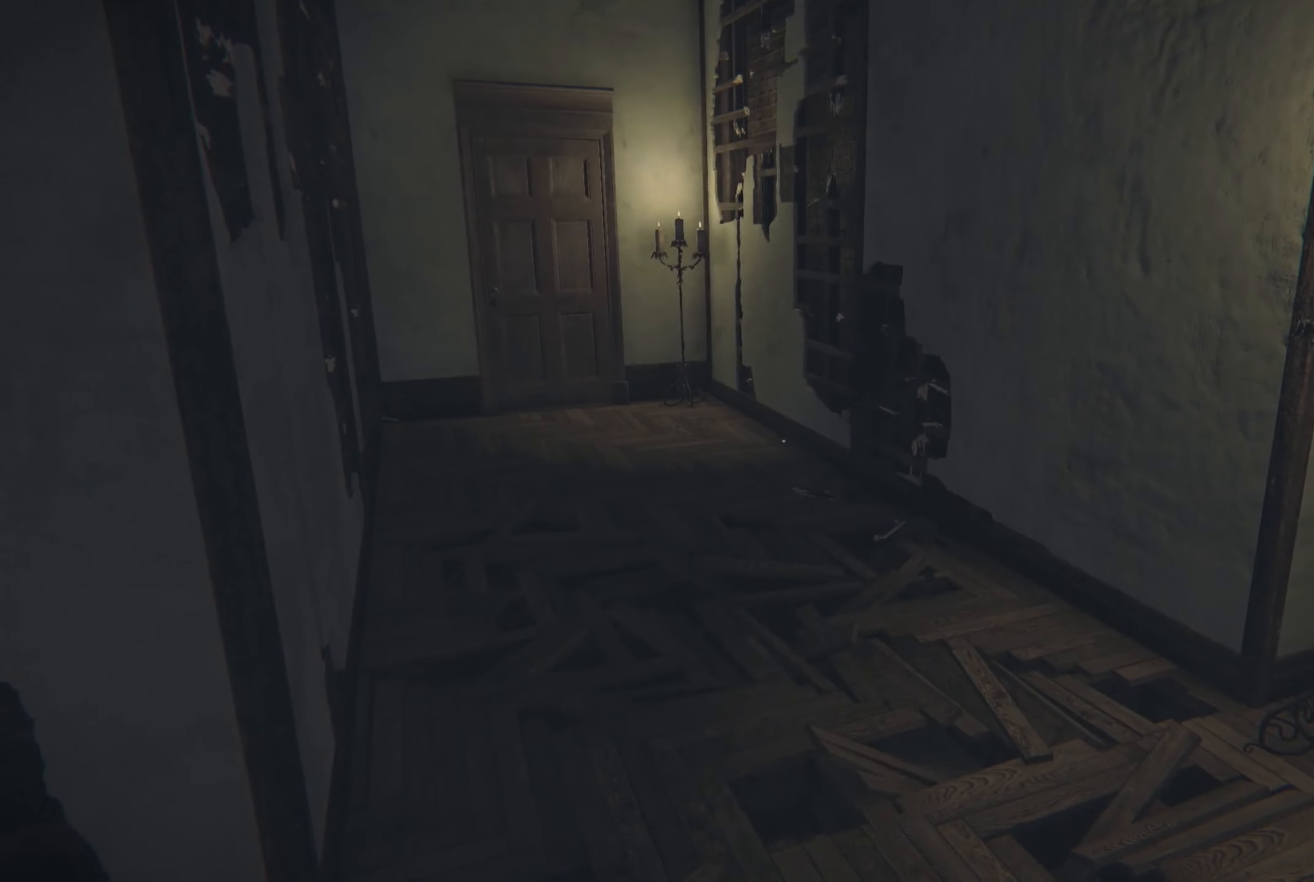
{"buttons": [], "left_stick": "center", "right_stick": "center", "events": []}
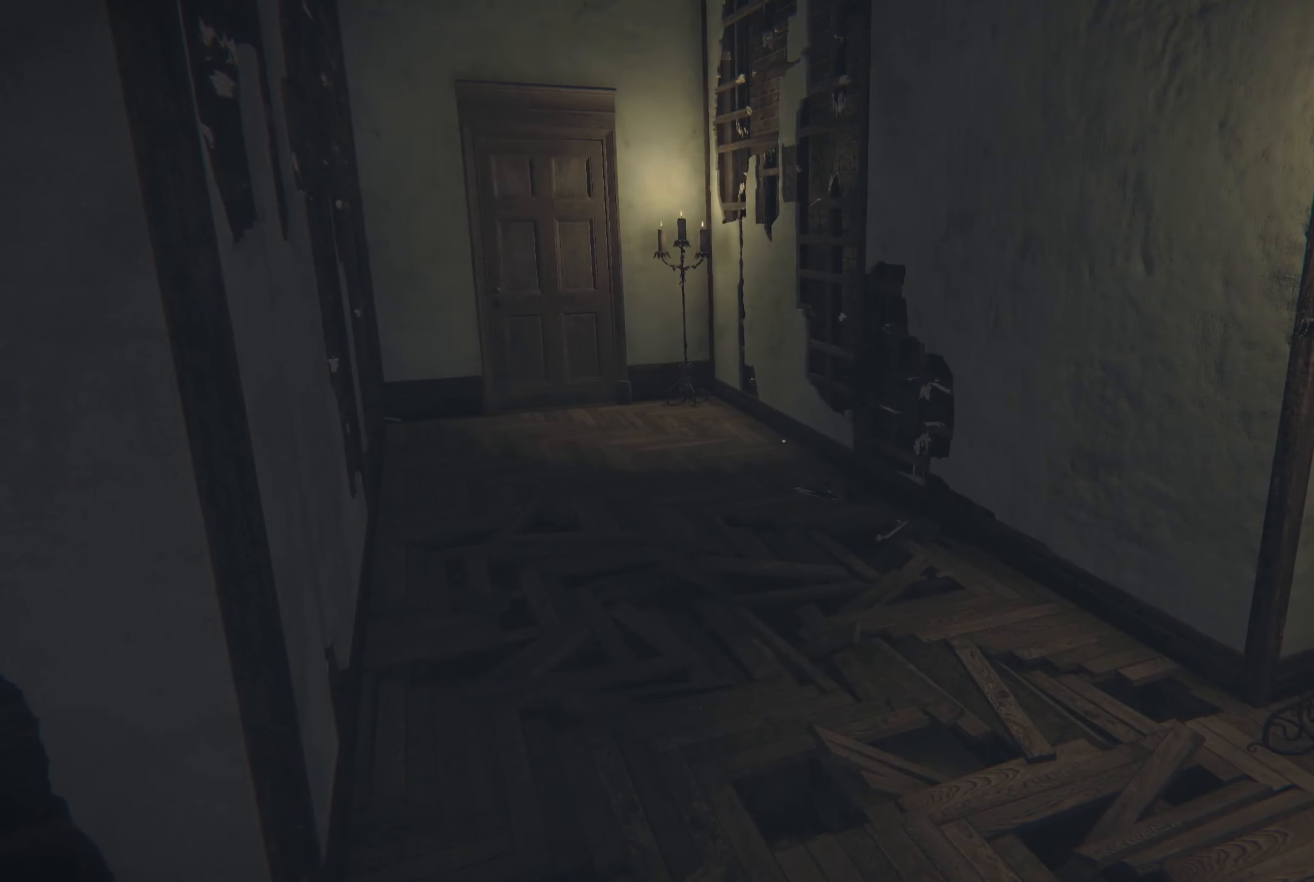
{"buttons": [], "left_stick": "center", "right_stick": "right", "events": [[350, "right_stick", "right"]]}
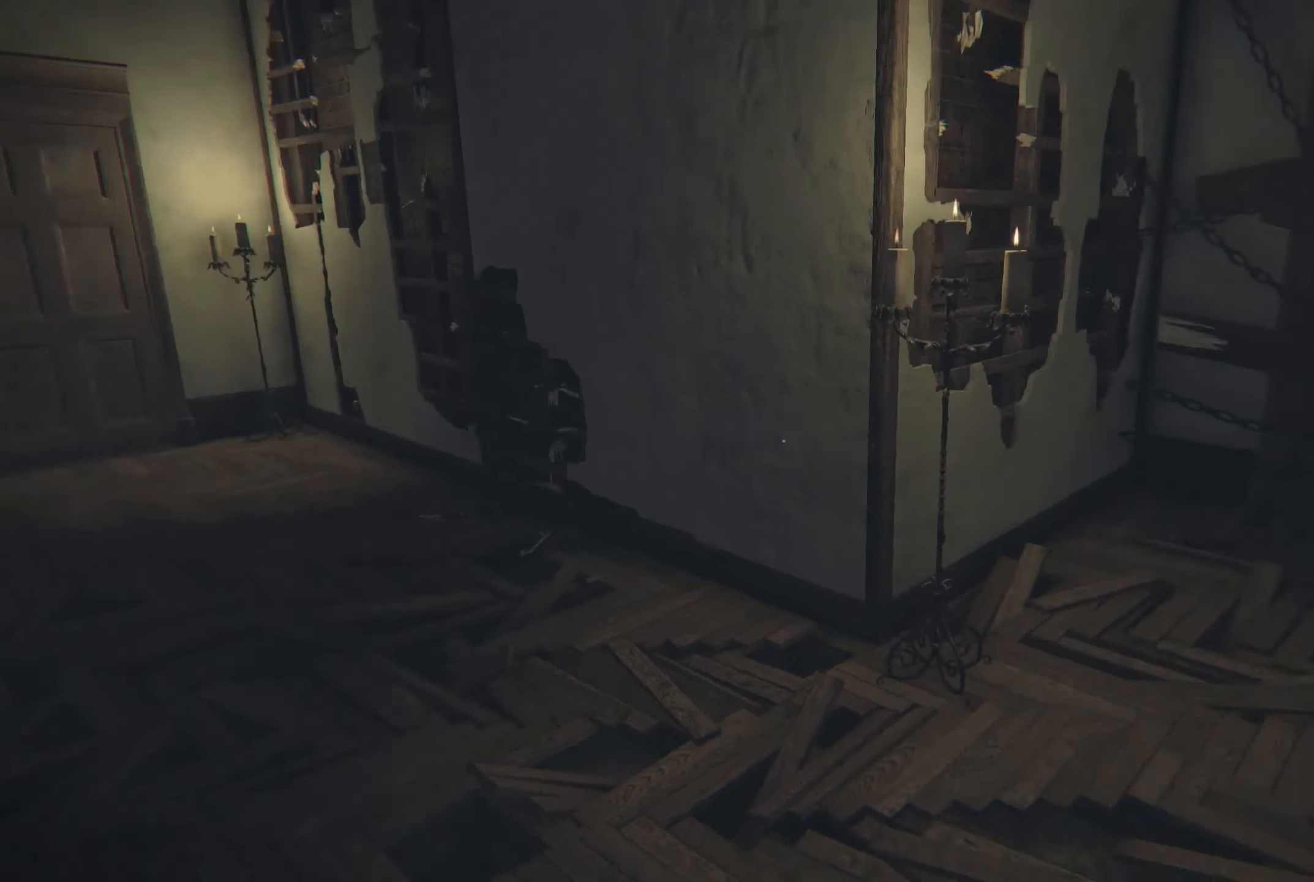
{"buttons": [], "left_stick": "center", "right_stick": "center", "events": [[450, "right_stick", "center"]]}
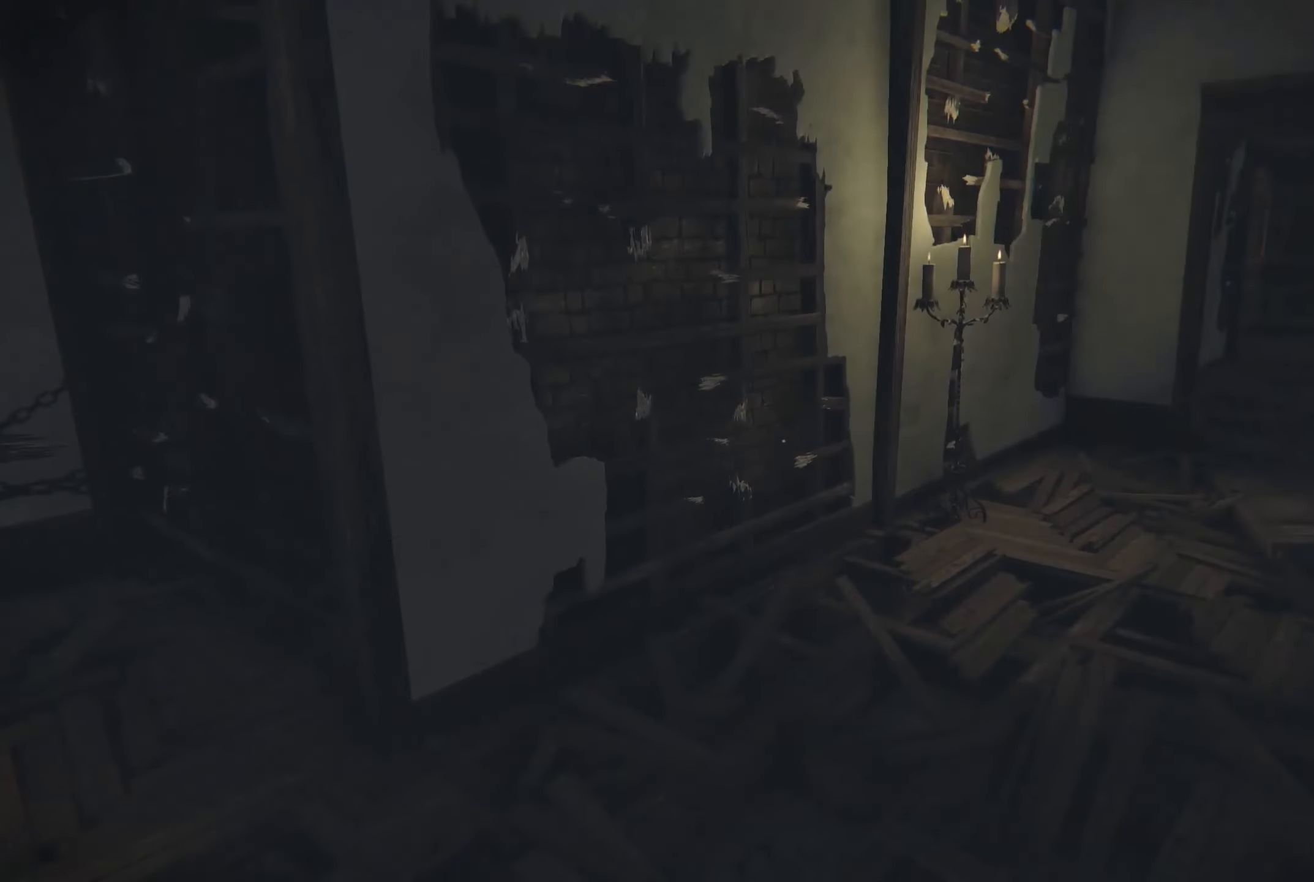
{"buttons": [], "left_stick": "center", "right_stick": "center", "events": []}
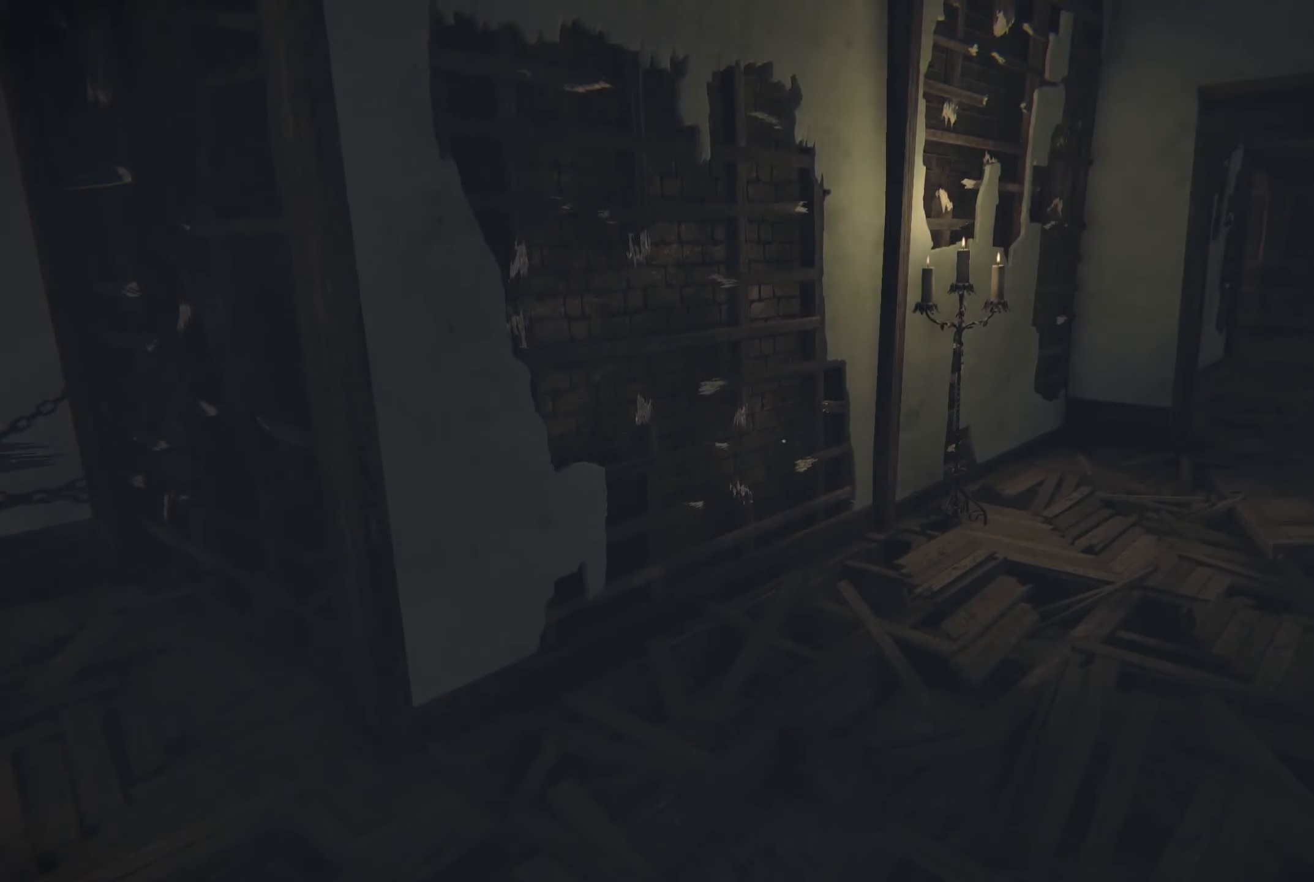
{"buttons": [], "left_stick": "center", "right_stick": "center", "events": []}